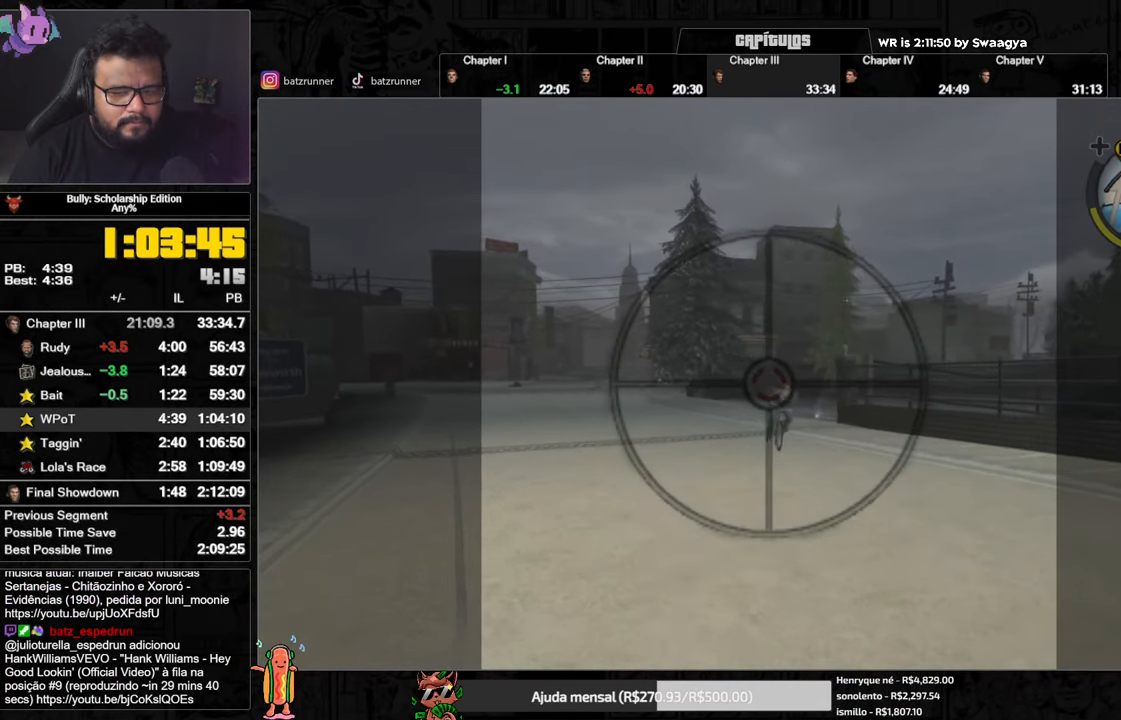
Gameplay with a controller (Xbox layout); each line is a JSON object with the inputs held at the frame after it. "events" lists button and stick changes between this image and that frame as [ms after this image, input, new state], when the widget could be followed in between.
{"buttons": [], "left_stick": "center", "right_stick": "left", "events": [[66, "R2", "up"], [183, "right_stick", "left"]]}
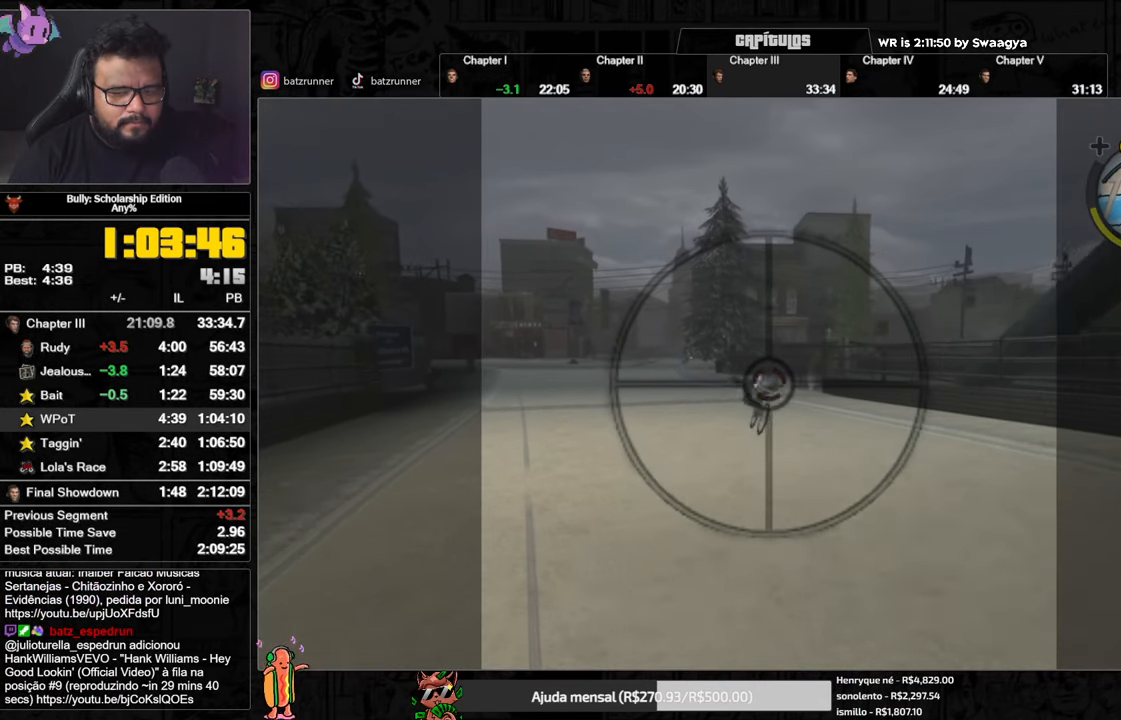
{"buttons": ["R2"], "left_stick": "center", "right_stick": "left", "events": [[33, "R2", "down"]]}
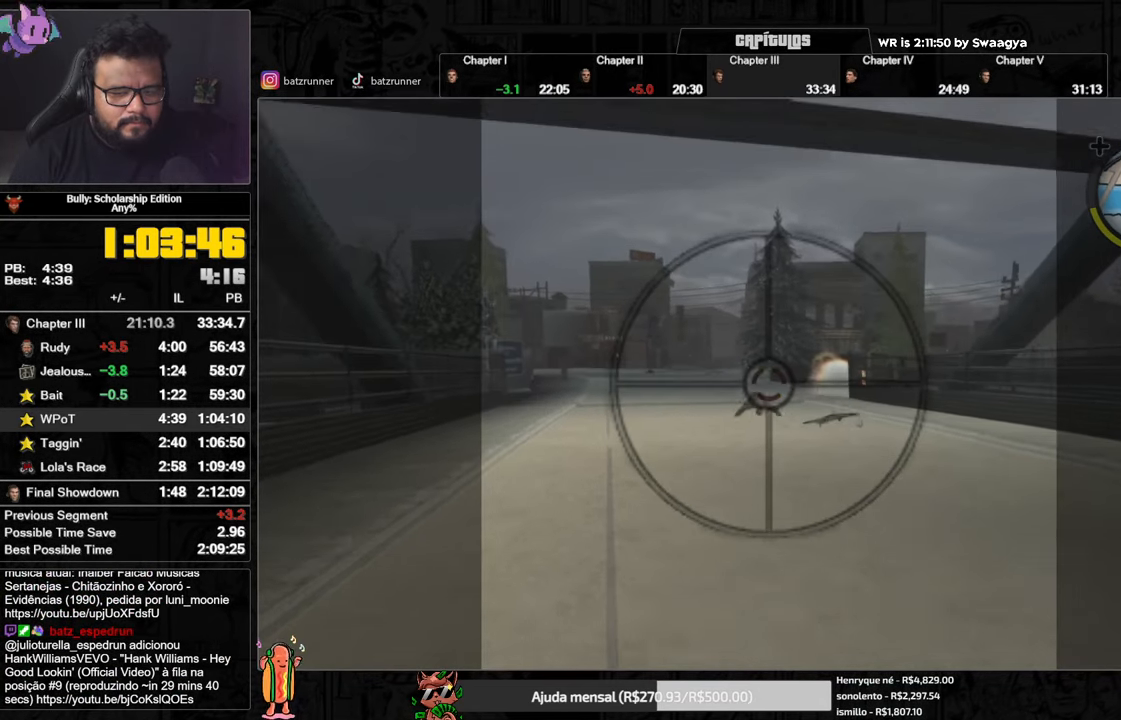
{"buttons": [], "left_stick": "center", "right_stick": "center", "events": [[50, "right_stick", "down-left"], [216, "right_stick", "center"], [267, "R2", "up"]]}
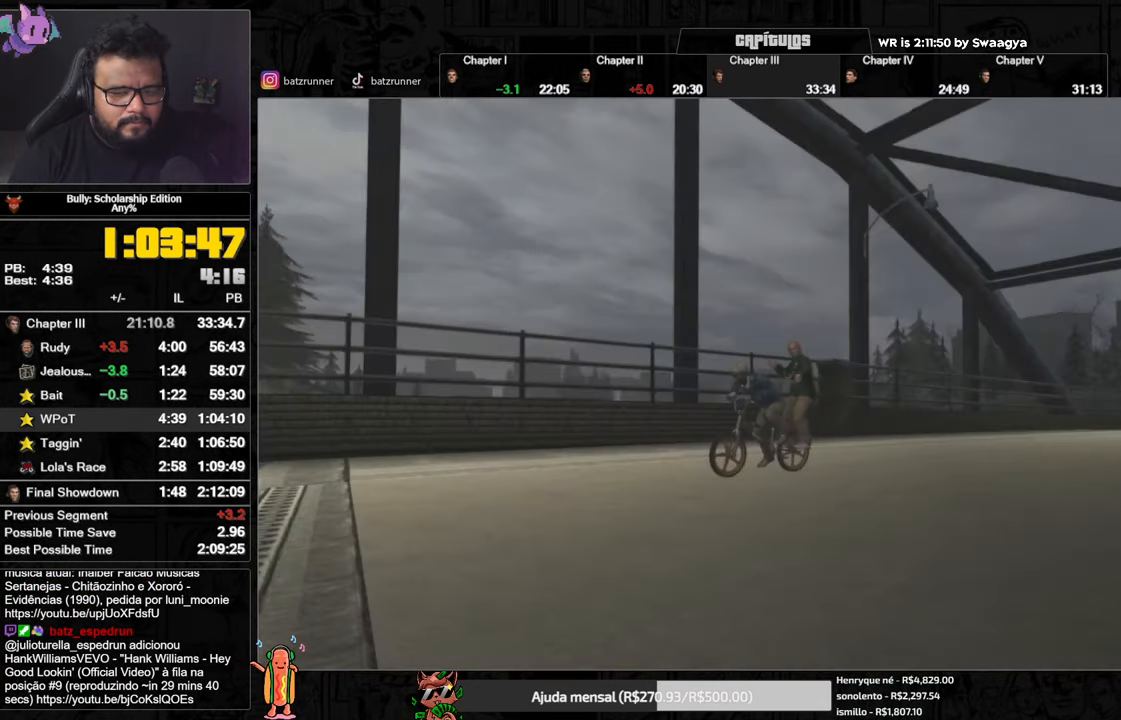
{"buttons": [], "left_stick": "center", "right_stick": "center", "events": []}
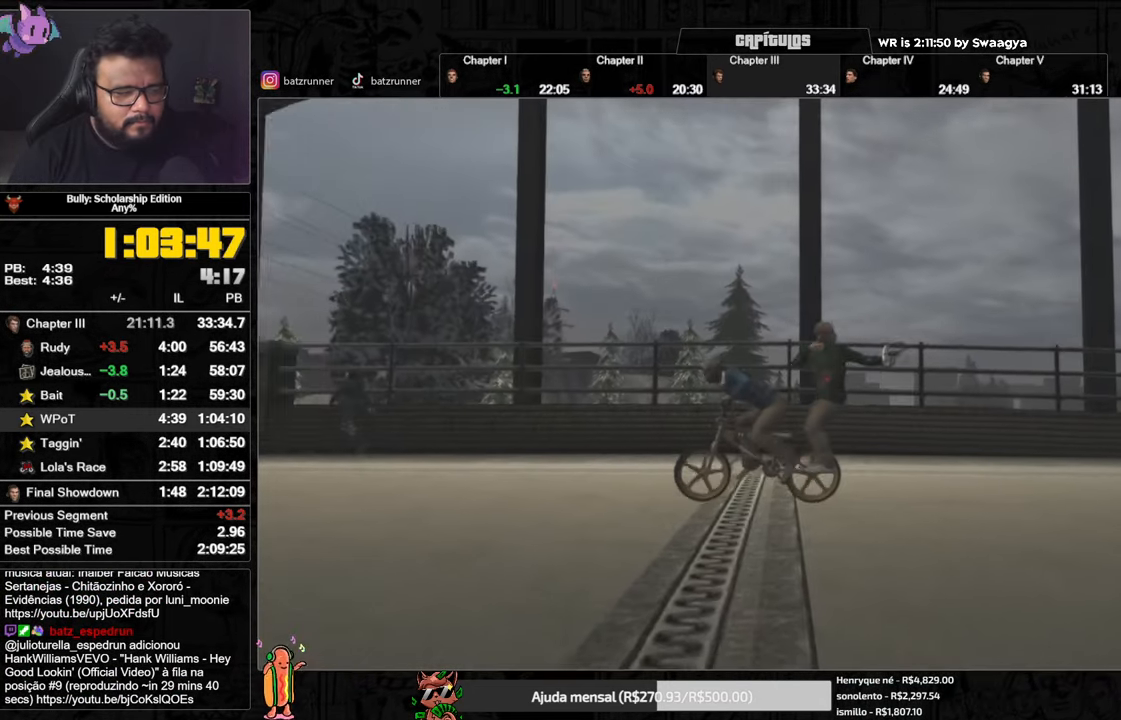
{"buttons": ["A"], "left_stick": "center", "right_stick": "center", "events": [[182, "A", "down"]]}
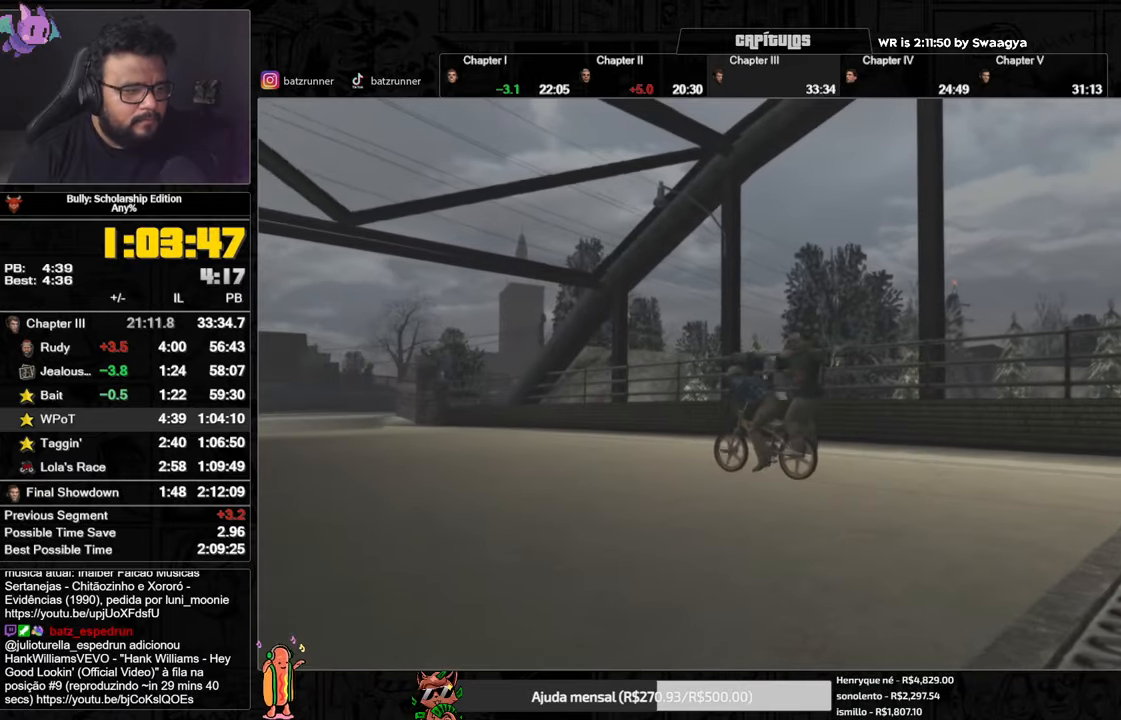
{"buttons": ["A"], "left_stick": "center", "right_stick": "center", "events": []}
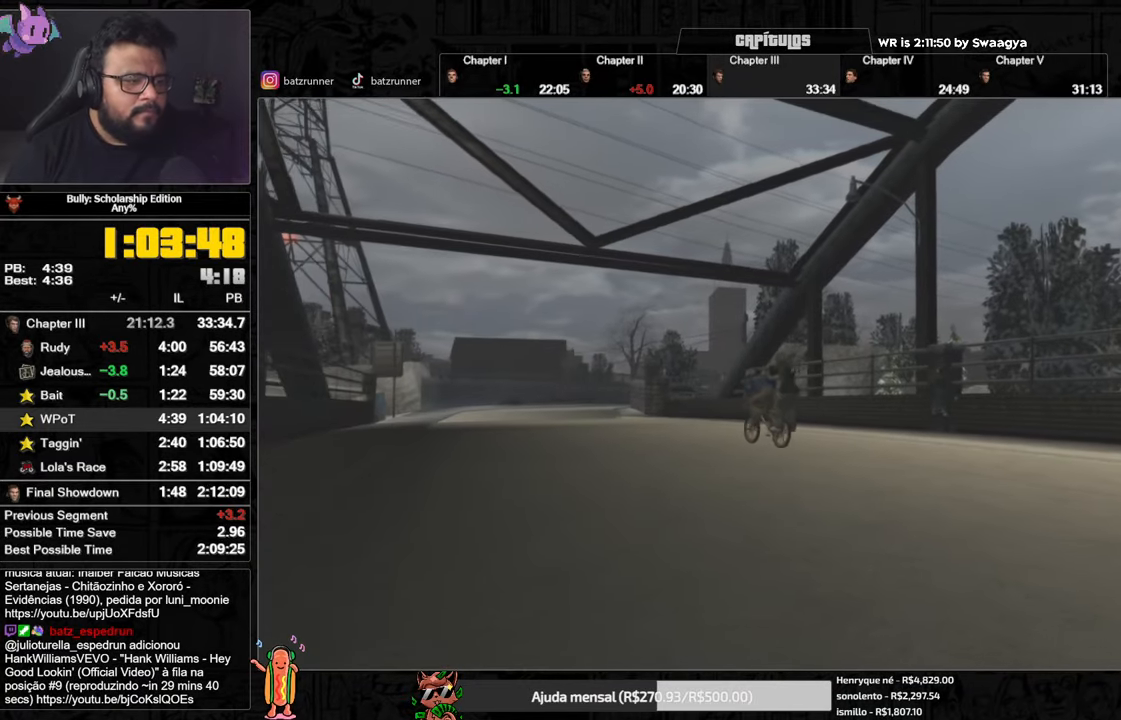
{"buttons": ["A"], "left_stick": "center", "right_stick": "center", "events": []}
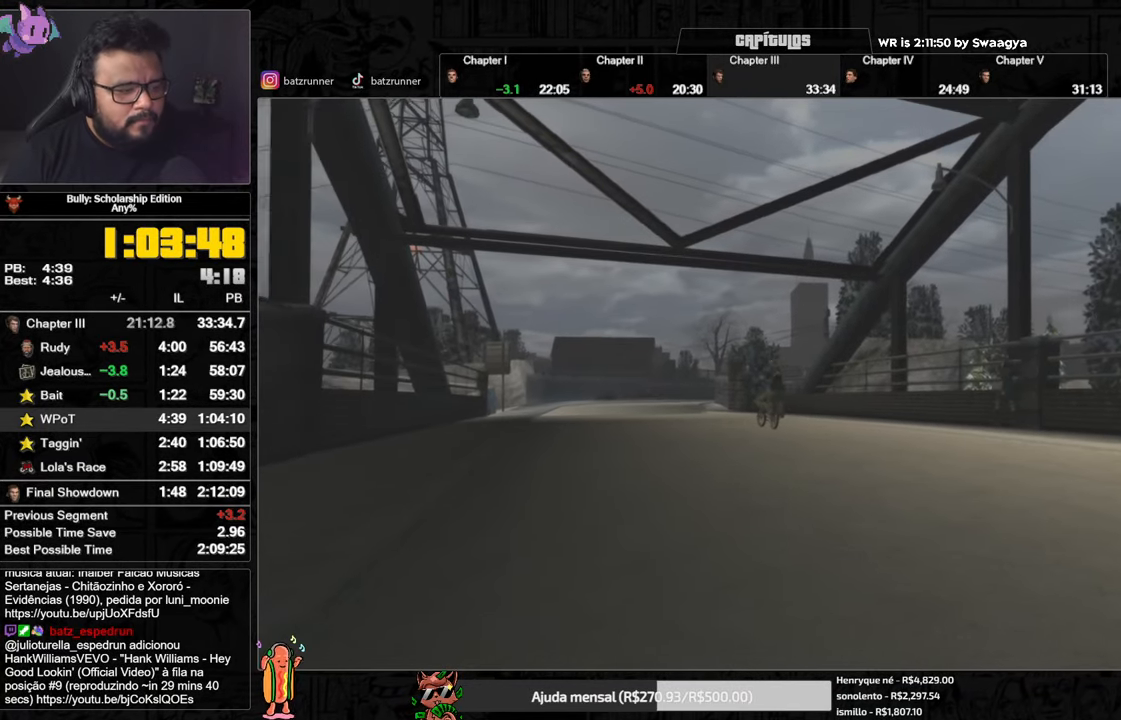
{"buttons": ["A"], "left_stick": "center", "right_stick": "center", "events": []}
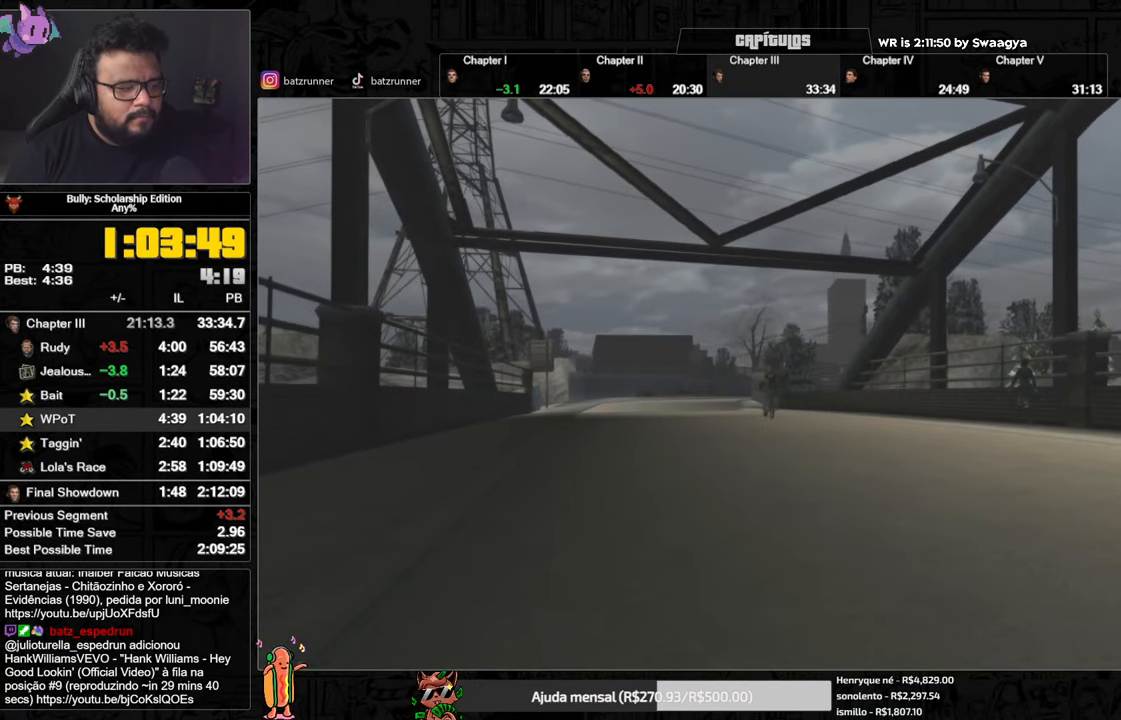
{"buttons": ["A"], "left_stick": "center", "right_stick": "center", "events": []}
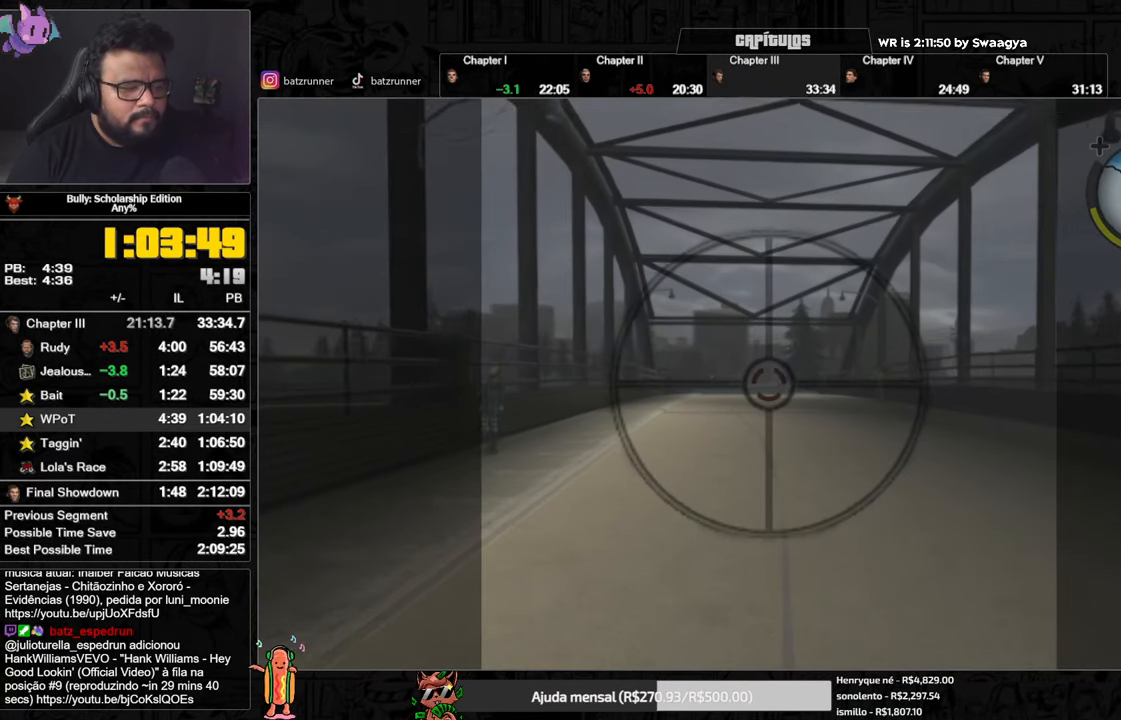
{"buttons": ["R2"], "left_stick": "center", "right_stick": "center", "events": [[151, "A", "up"], [217, "R2", "down"]]}
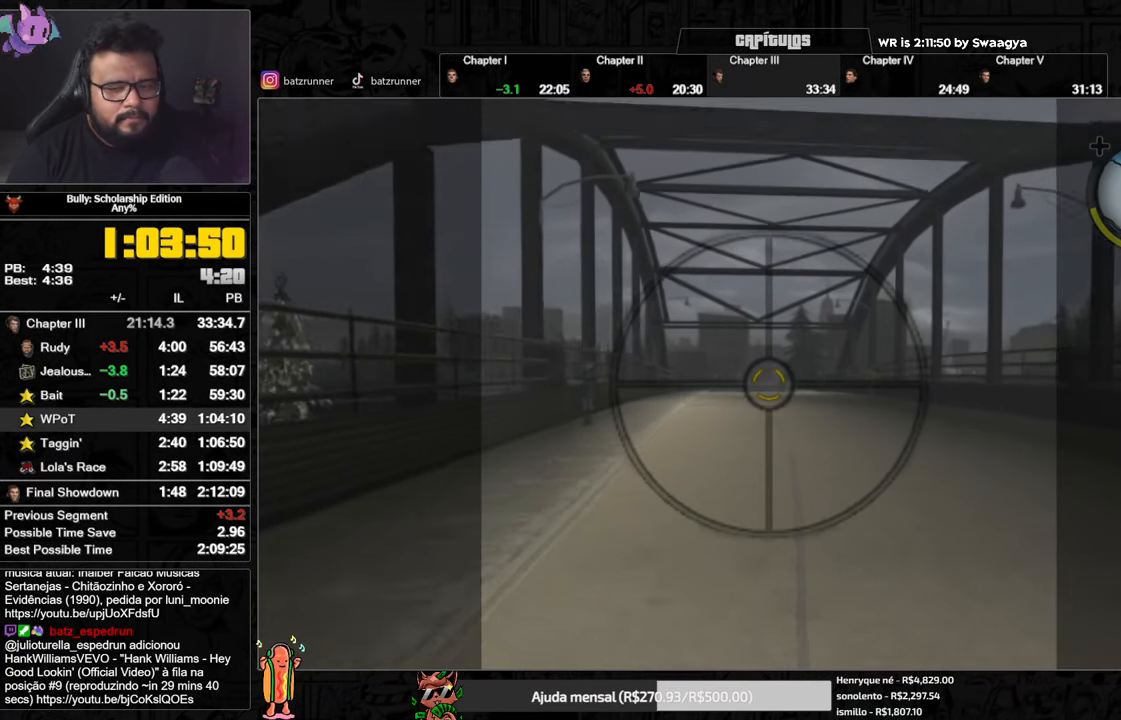
{"buttons": ["R2"], "left_stick": "center", "right_stick": "center", "events": [[200, "right_stick", "right"], [350, "right_stick", "center"]]}
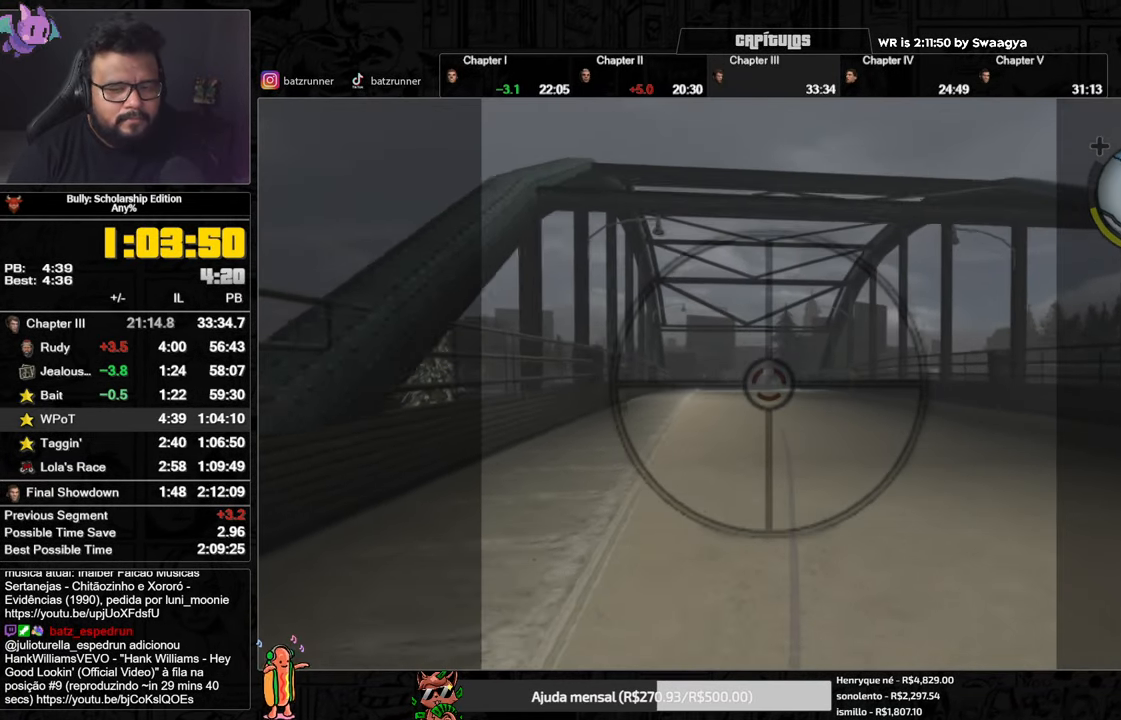
{"buttons": [], "left_stick": "center", "right_stick": "center", "events": [[201, "R2", "up"]]}
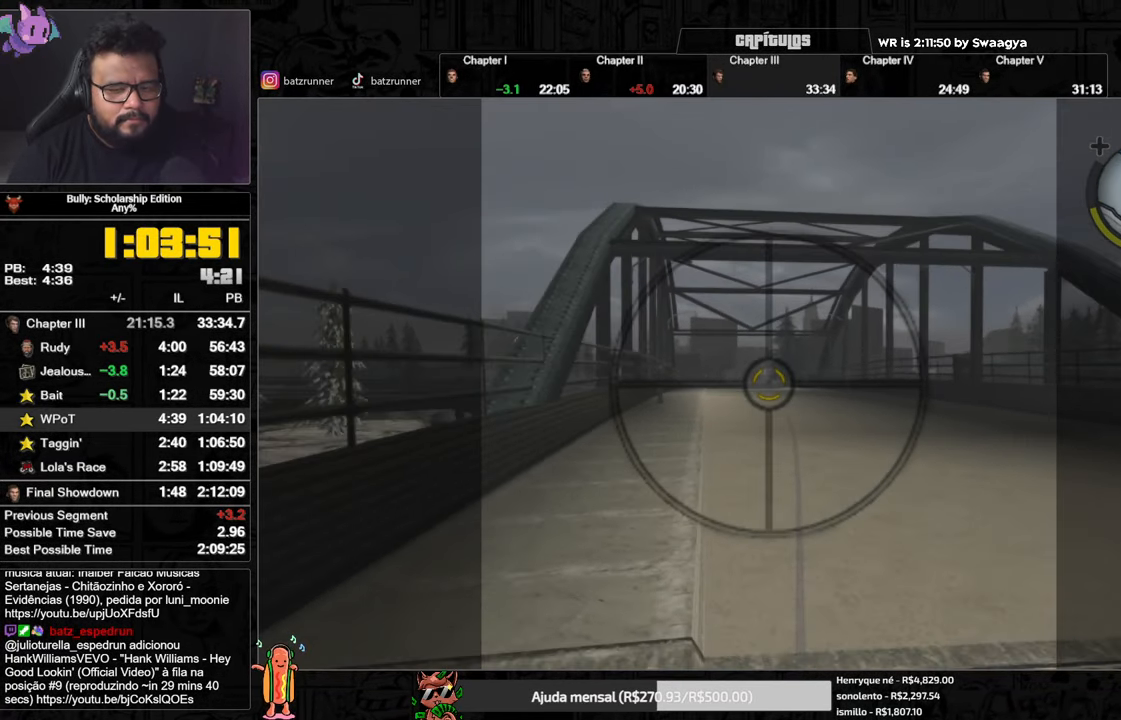
{"buttons": ["R2"], "left_stick": "center", "right_stick": "right", "events": [[467, "R2", "down"], [484, "right_stick", "right"]]}
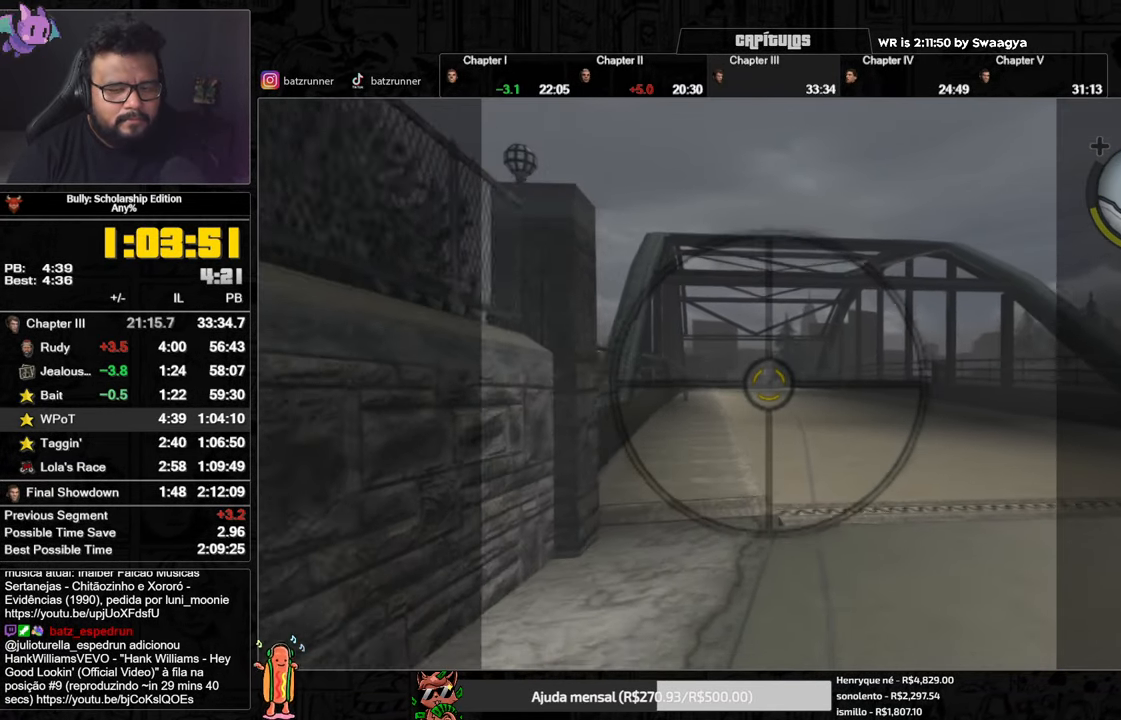
{"buttons": ["R2"], "left_stick": "center", "right_stick": "center", "events": [[151, "right_stick", "center"], [351, "right_stick", "down-left"], [501, "right_stick", "center"]]}
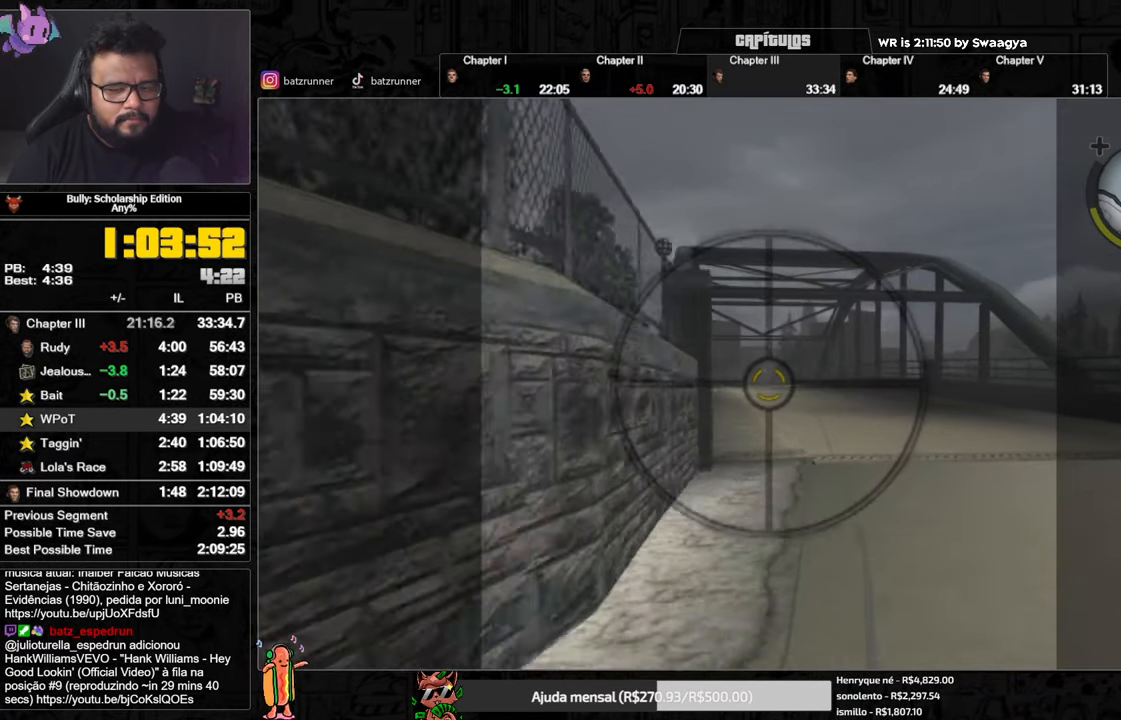
{"buttons": ["R2"], "left_stick": "center", "right_stick": "right", "events": [[284, "right_stick", "right"]]}
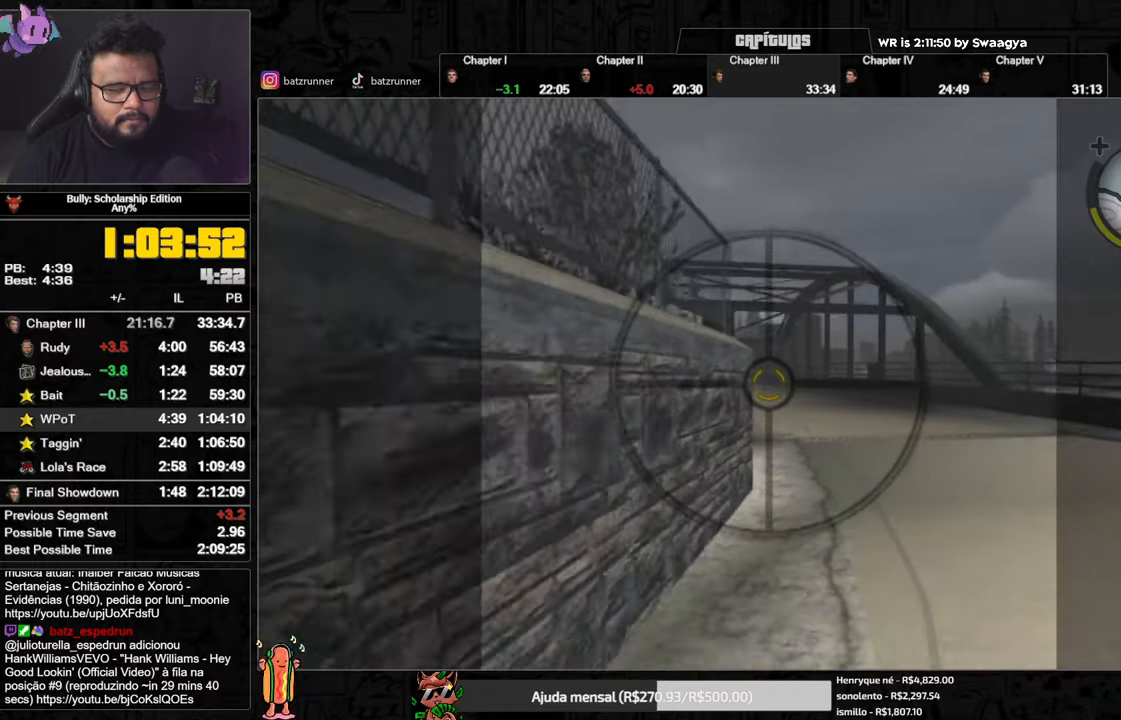
{"buttons": ["R2"], "left_stick": "center", "right_stick": "right", "events": []}
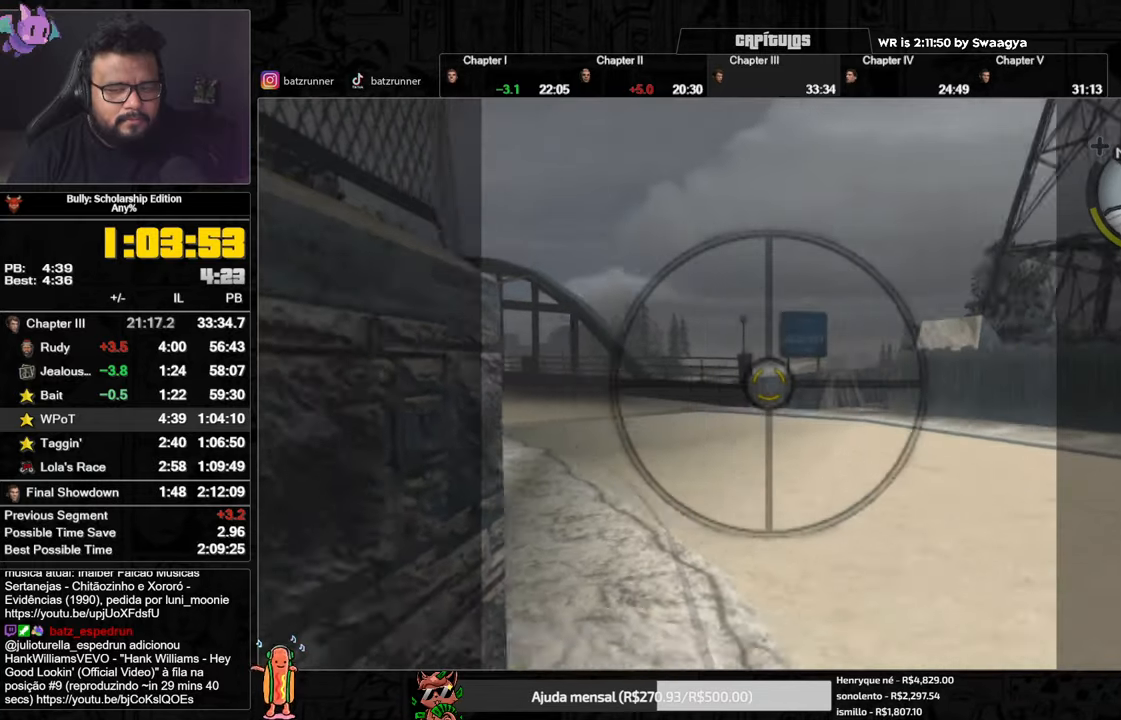
{"buttons": [], "left_stick": "center", "right_stick": "center", "events": [[134, "R2", "up"], [234, "right_stick", "center"]]}
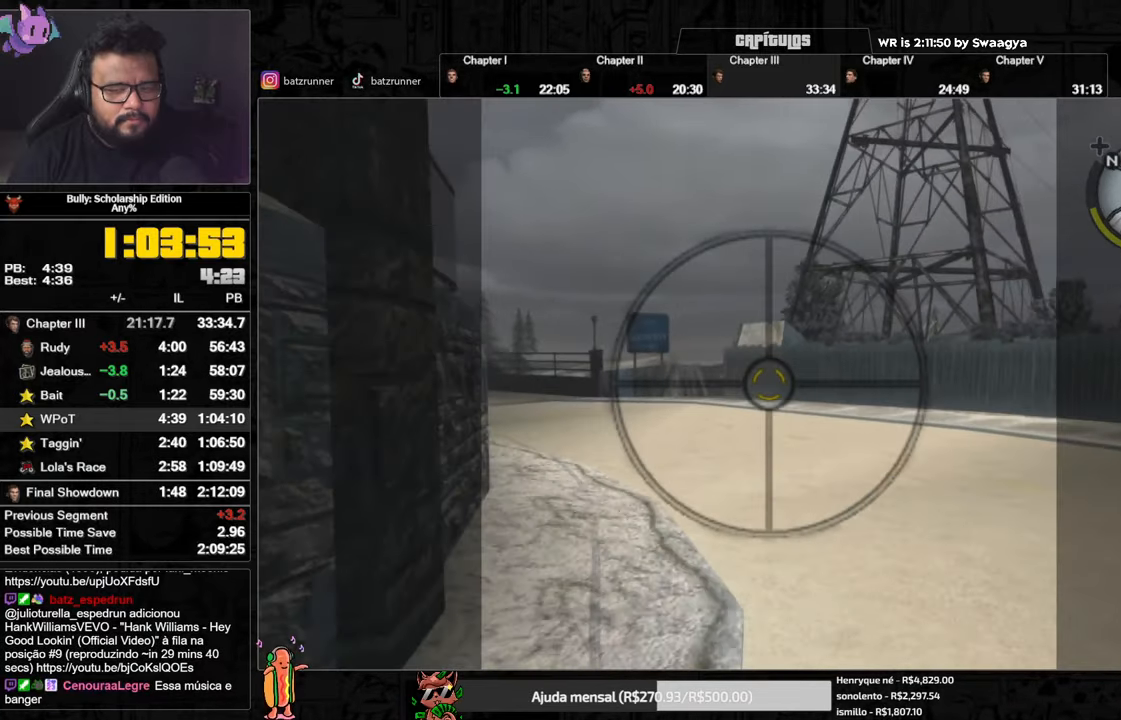
{"buttons": [], "left_stick": "center", "right_stick": "center", "events": []}
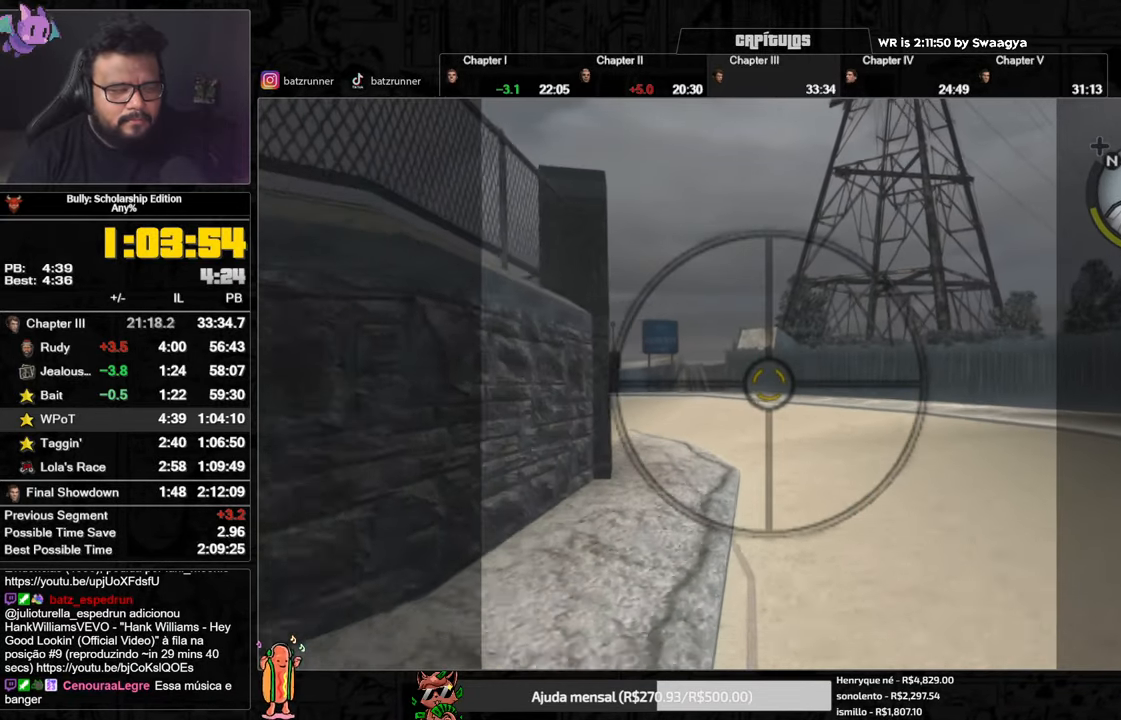
{"buttons": ["A"], "left_stick": "center", "right_stick": "center", "events": [[417, "A", "down"]]}
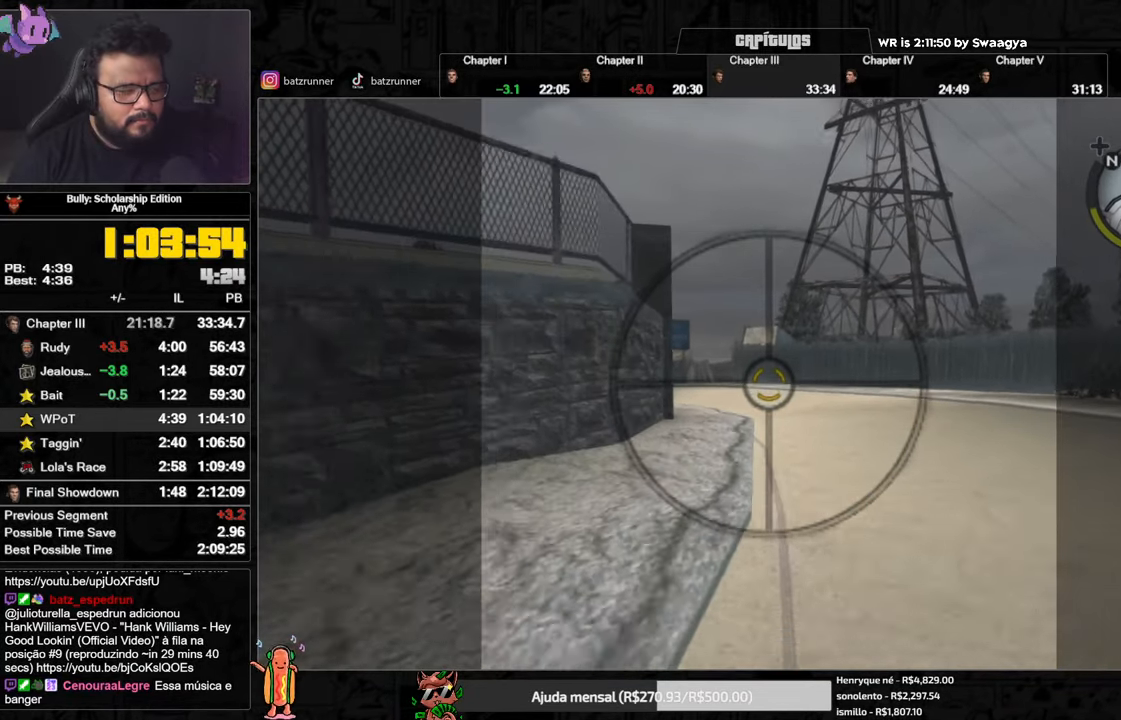
{"buttons": [], "left_stick": "center", "right_stick": "center", "events": [[200, "A", "up"]]}
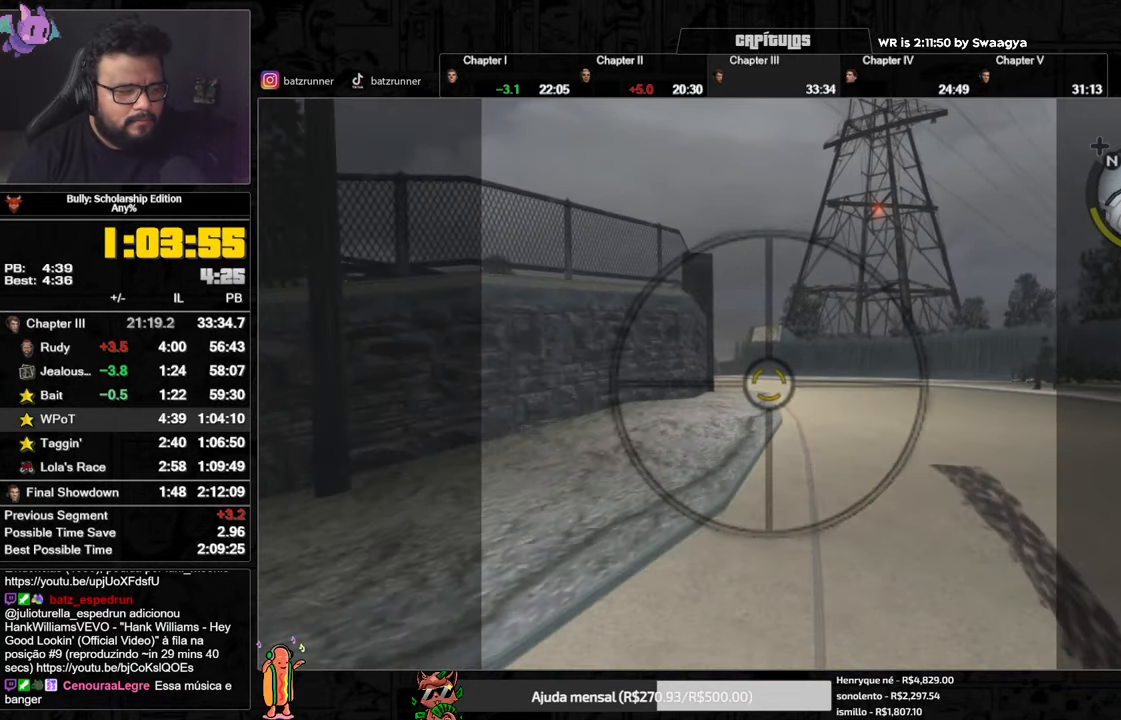
{"buttons": [], "left_stick": "center", "right_stick": "center", "events": [[134, "R2", "down"], [351, "R2", "up"]]}
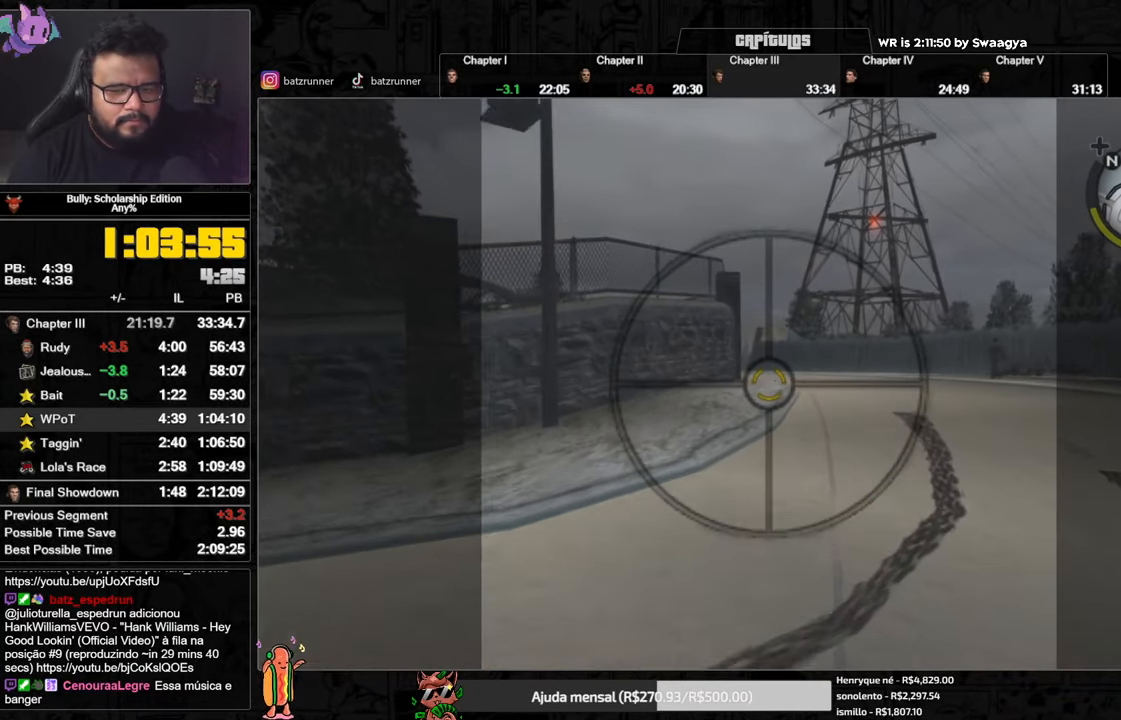
{"buttons": [], "left_stick": "center", "right_stick": "right", "events": [[33, "right_stick", "right"]]}
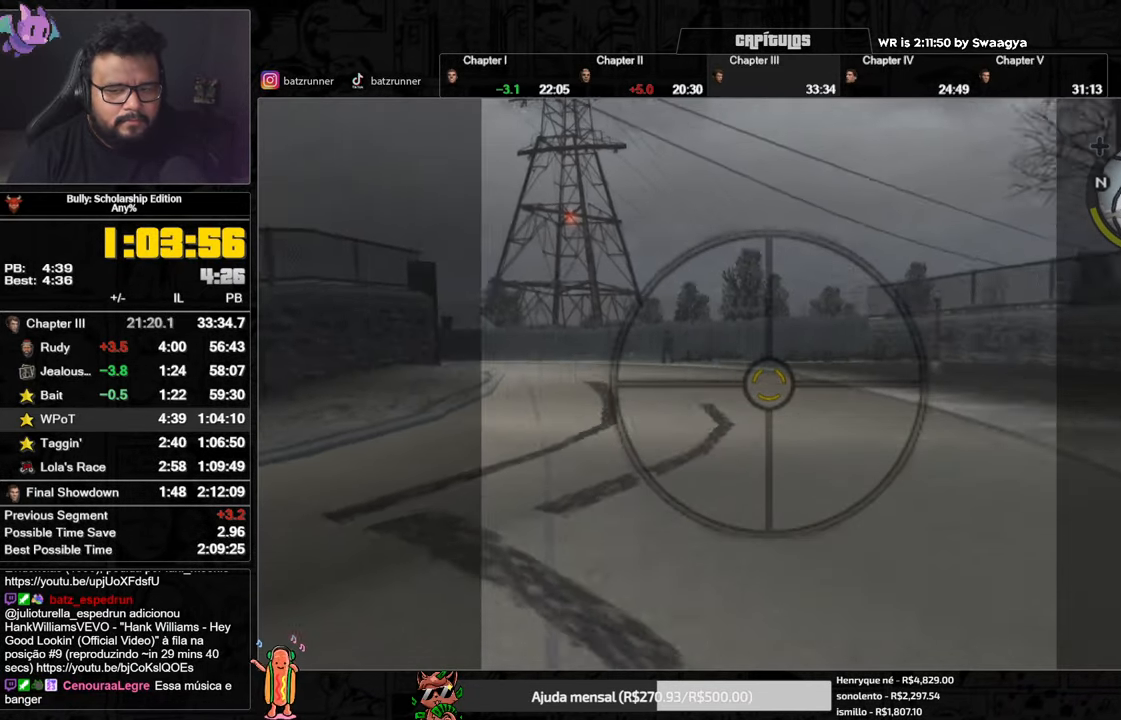
{"buttons": [], "left_stick": "center", "right_stick": "center", "events": [[117, "right_stick", "center"], [317, "right_stick", "left"], [451, "right_stick", "center"]]}
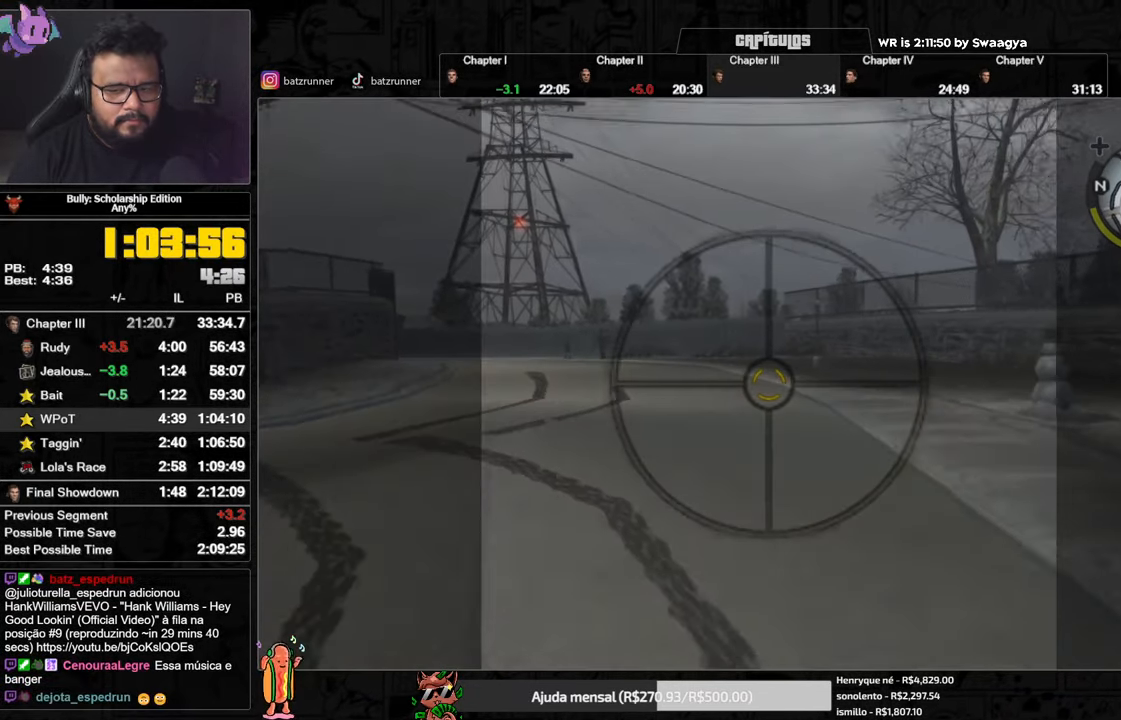
{"buttons": [], "left_stick": "right", "right_stick": "center", "events": [[284, "A", "down"], [284, "left_stick", "right"], [317, "A", "up"], [434, "A", "down"], [467, "A", "up"]]}
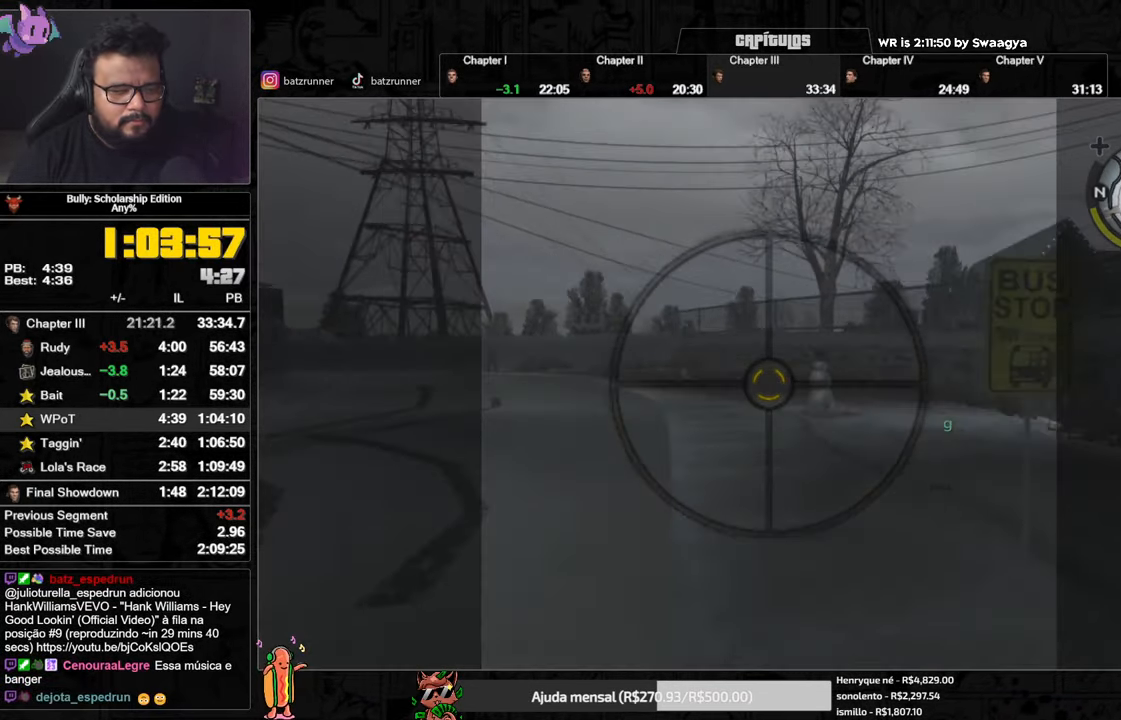
{"buttons": [], "left_stick": "right", "right_stick": "center"}
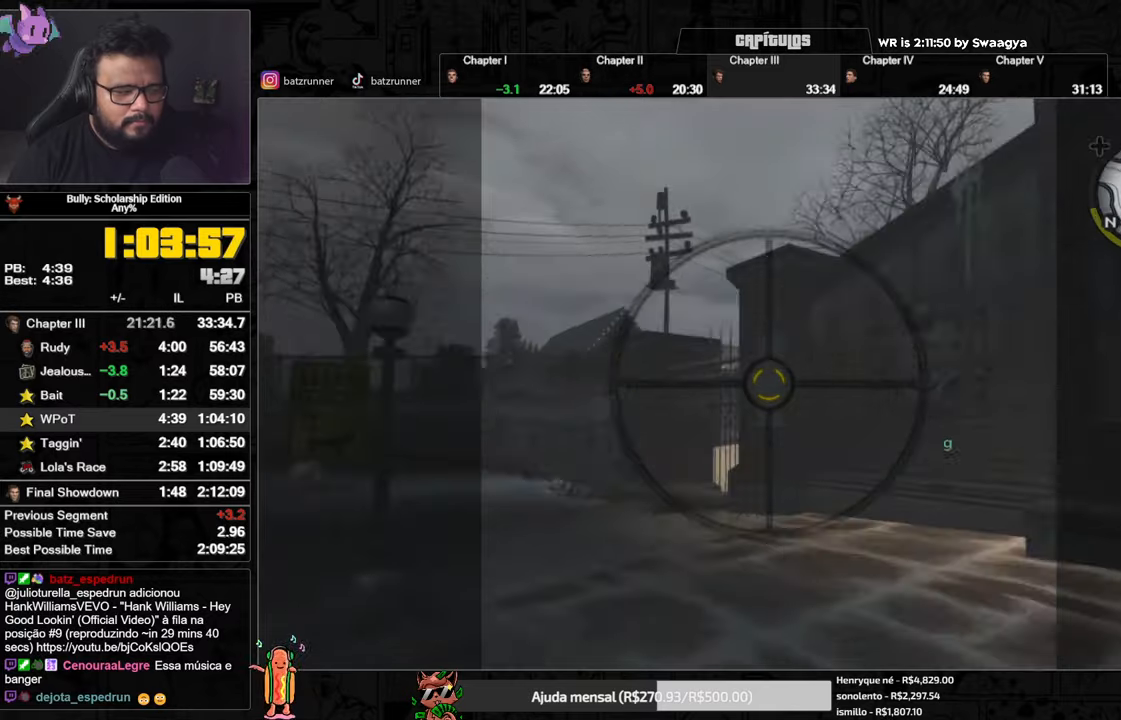
{"buttons": [], "left_stick": "up-right", "right_stick": "center"}